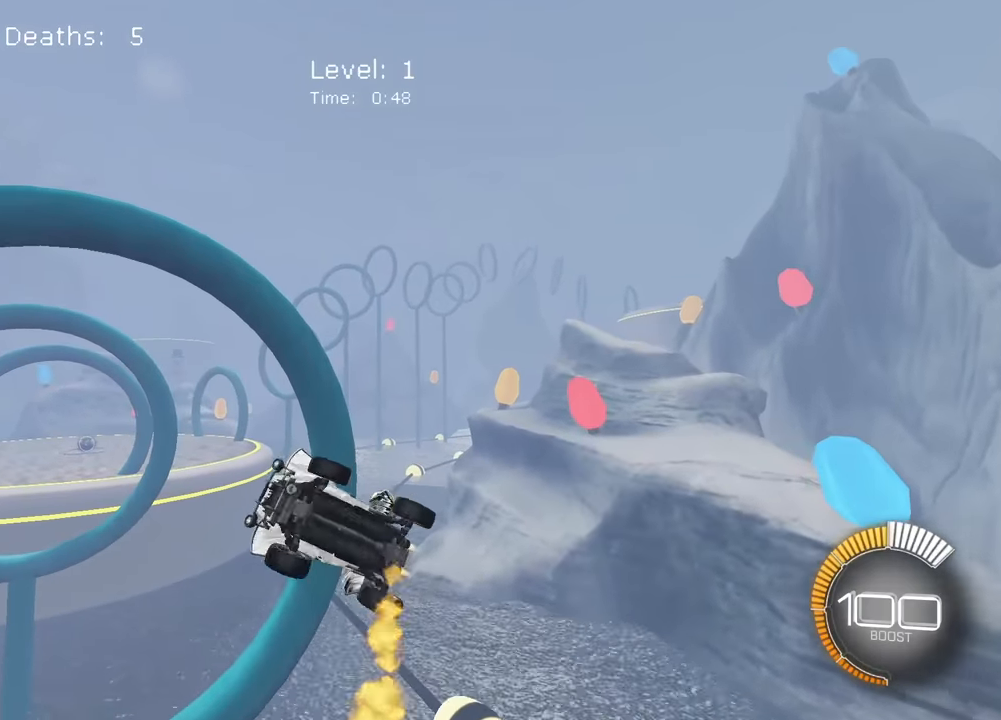
Gameplay with a controller (PlayStation layout); each line is a JSON object with the inputs held at the frame after it (dt_ms = milliseconds from this image to that frame). "events" lists button and stick changes between this image and that frame as [ms after this image, input, new state], when the widget could be followed in between. Not read: L2 R3 right_stick.
{"dt_ms": 500, "buttons": [], "left_stick": "center", "events": [[117, "left_stick", "down-right"], [217, "left_stick", "down"], [333, "SQUARE", "up"], [333, "left_stick", "center"]]}
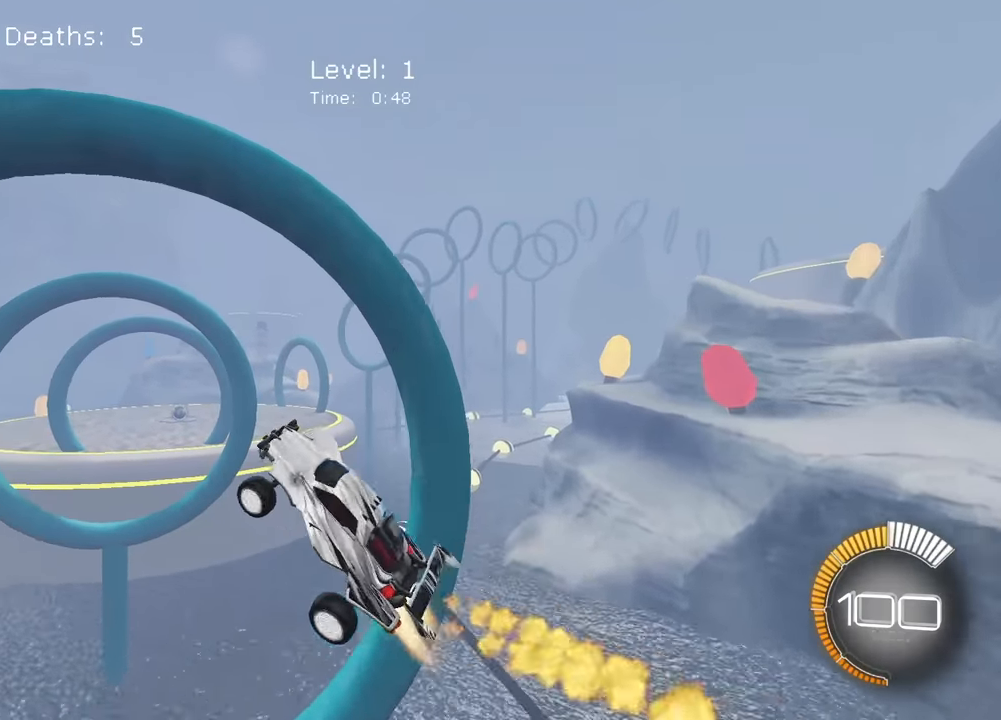
{"dt_ms": 500, "buttons": [], "left_stick": "center", "events": [[67, "left_stick", "left"], [167, "left_stick", "center"], [333, "left_stick", "down-right"], [467, "left_stick", "center"]]}
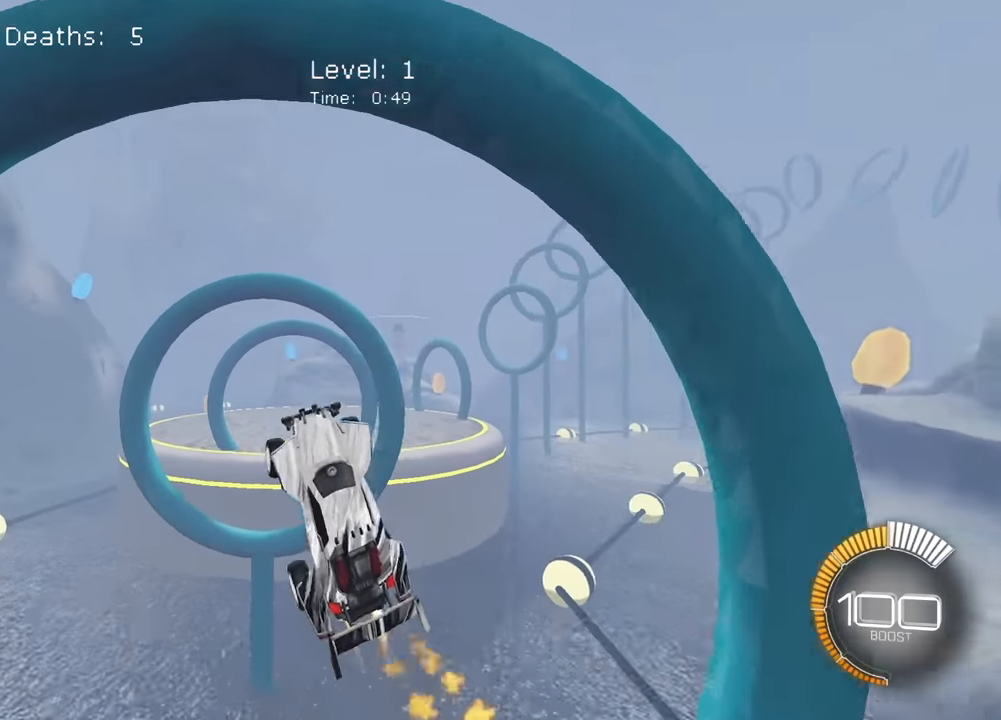
{"dt_ms": 500, "buttons": [], "left_stick": "center", "events": [[217, "left_stick", "up-left"], [333, "left_stick", "center"]]}
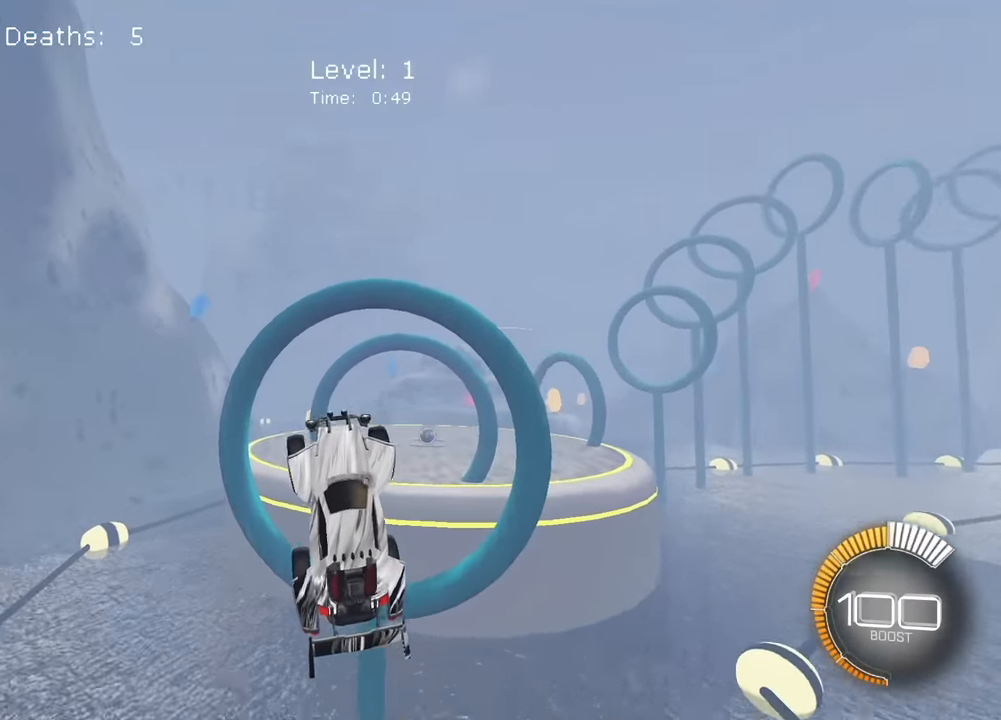
{"dt_ms": 500, "buttons": [], "left_stick": "center", "events": []}
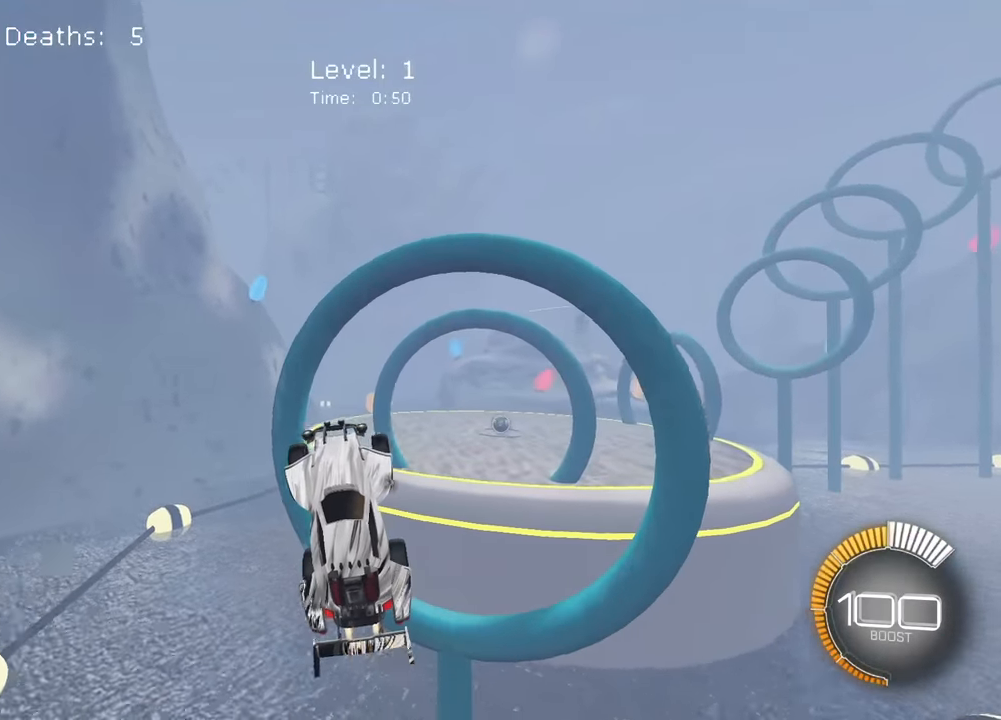
{"dt_ms": 500, "buttons": [], "left_stick": "right", "events": [[350, "left_stick", "right"]]}
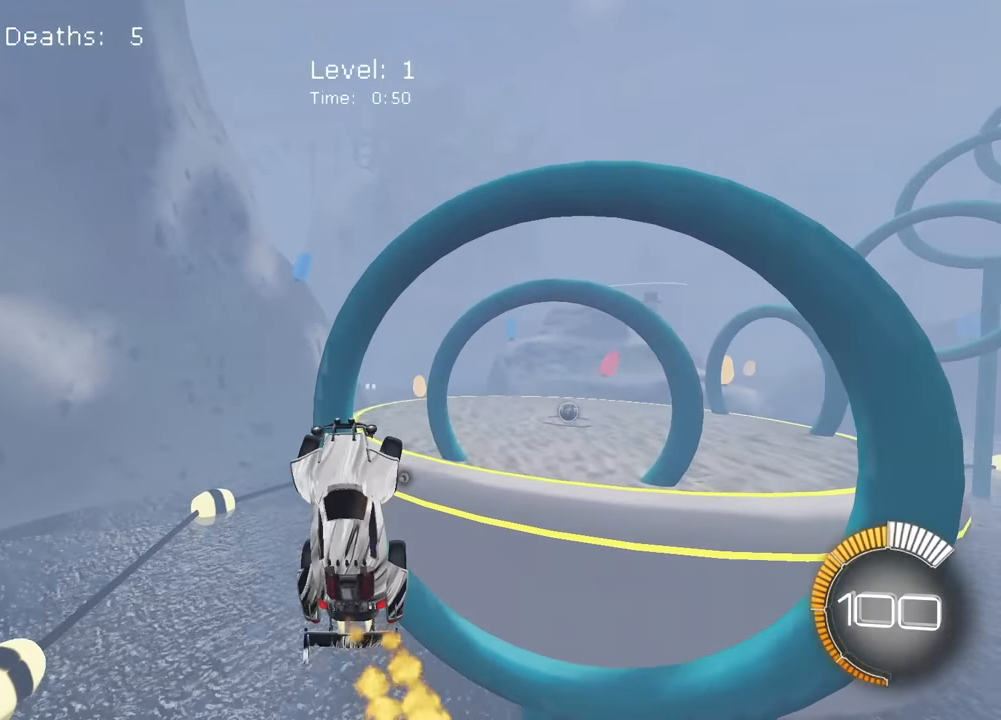
{"dt_ms": 500, "buttons": ["SQUARE"], "left_stick": "center", "events": [[100, "SQUARE", "down"], [100, "left_stick", "up-right"], [333, "left_stick", "center"]]}
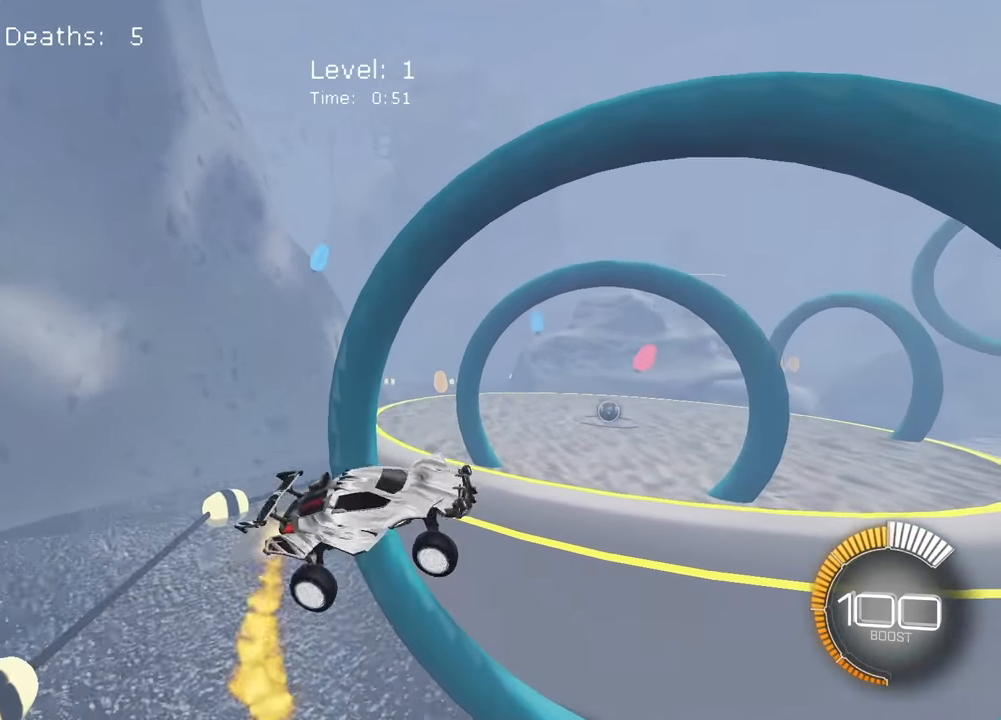
{"dt_ms": 500, "buttons": ["SQUARE"], "left_stick": "center"}
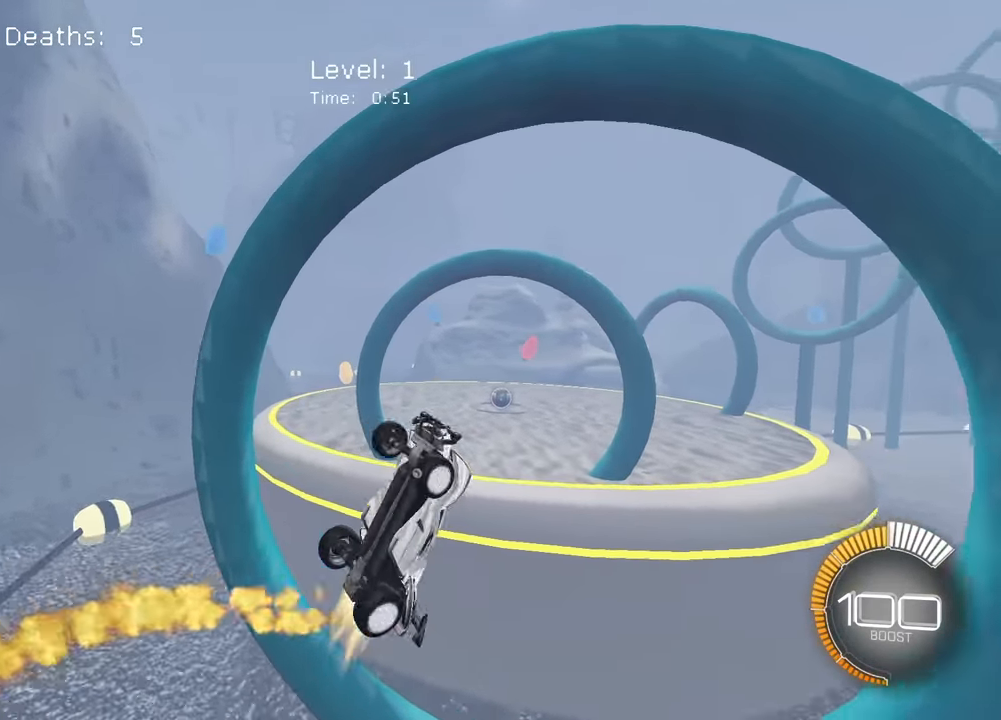
{"dt_ms": 500, "buttons": [], "left_stick": "left", "events": [[83, "left_stick", "up-left"], [267, "SQUARE", "up"], [267, "left_stick", "center"], [450, "left_stick", "left"]]}
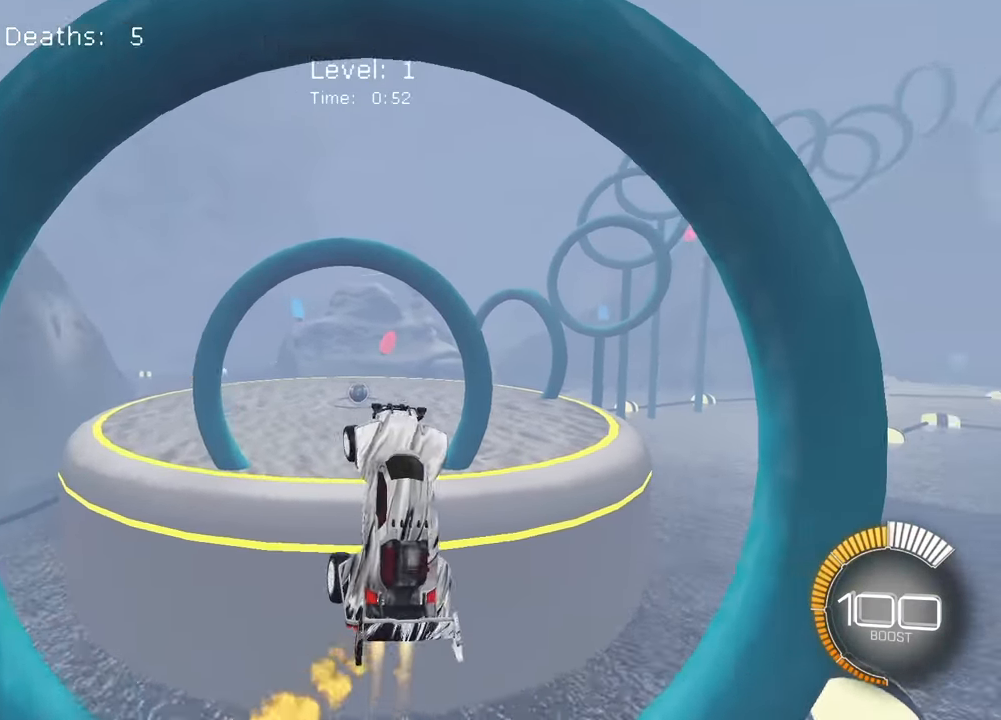
{"dt_ms": 500, "buttons": [], "left_stick": "center", "events": [[67, "left_stick", "center"], [167, "left_stick", "down-right"], [350, "left_stick", "center"]]}
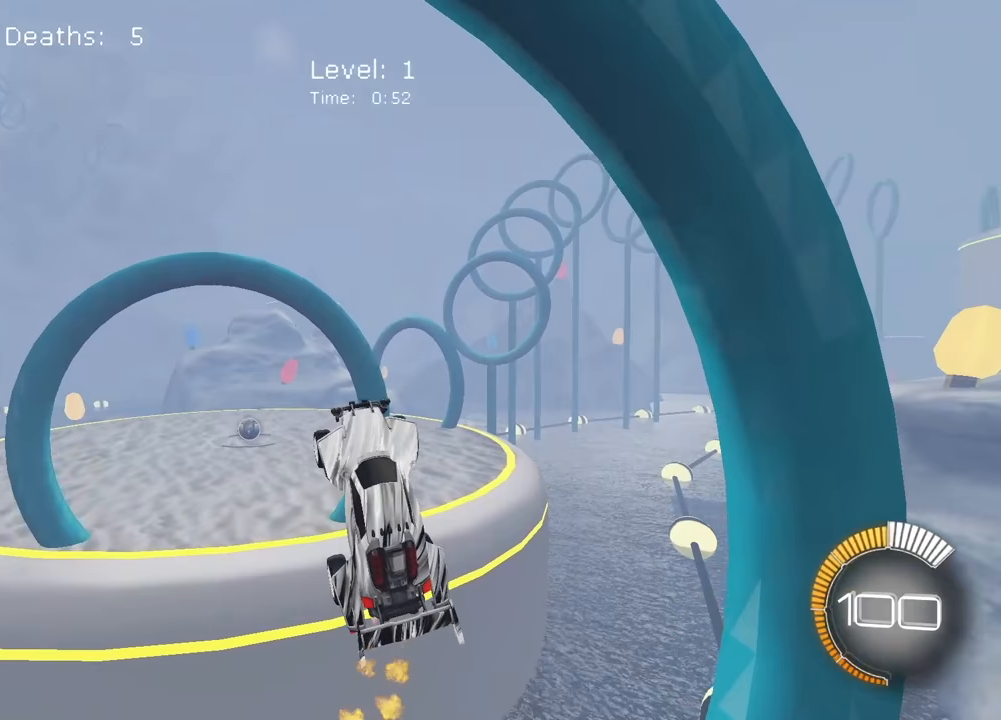
{"dt_ms": 500, "buttons": [], "left_stick": "center", "events": [[83, "left_stick", "left"], [167, "left_stick", "center"]]}
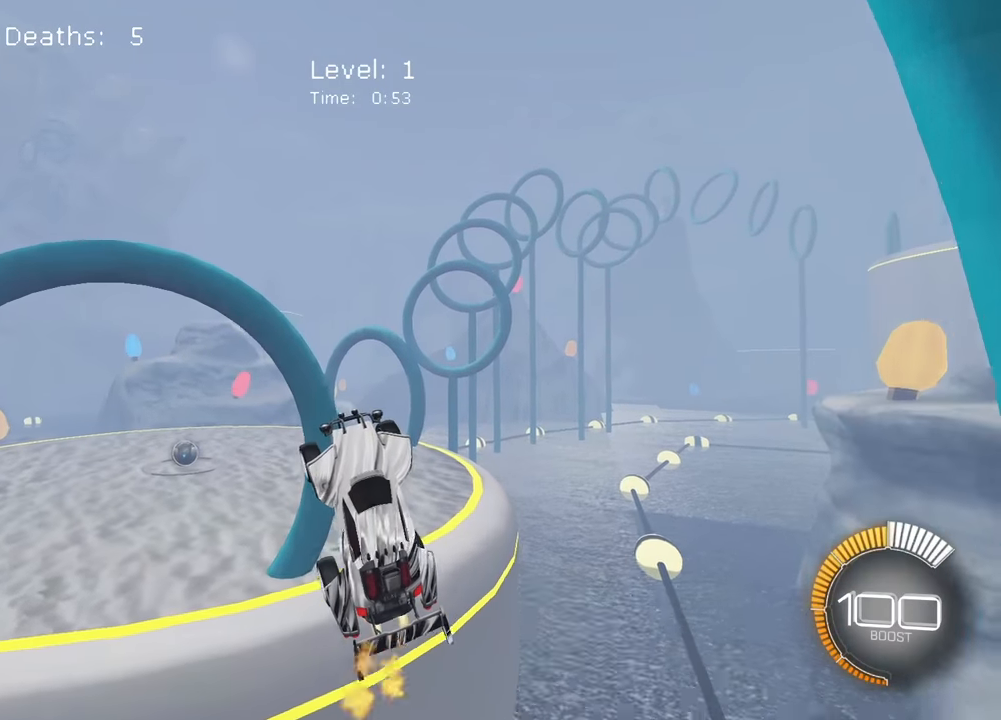
{"dt_ms": 500, "buttons": ["SQUARE"], "left_stick": "center", "events": [[300, "SQUARE", "down"], [367, "left_stick", "down"], [450, "left_stick", "center"]]}
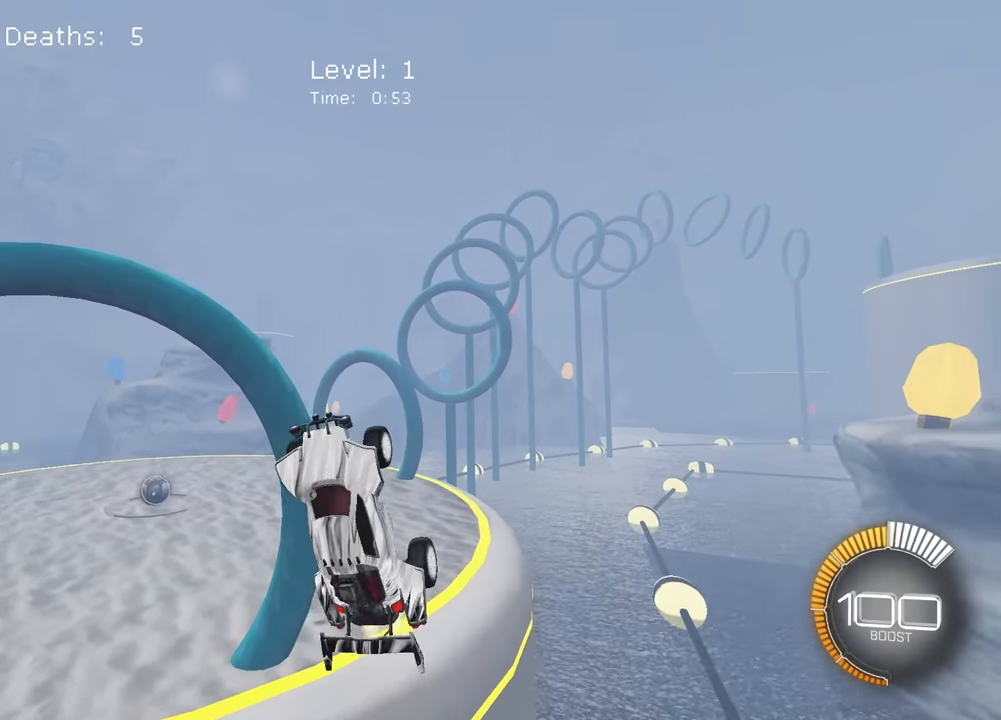
{"dt_ms": 500, "buttons": ["SQUARE"], "left_stick": "center", "events": [[67, "left_stick", "down-right"], [250, "left_stick", "center"], [317, "left_stick", "down-right"], [417, "left_stick", "center"]]}
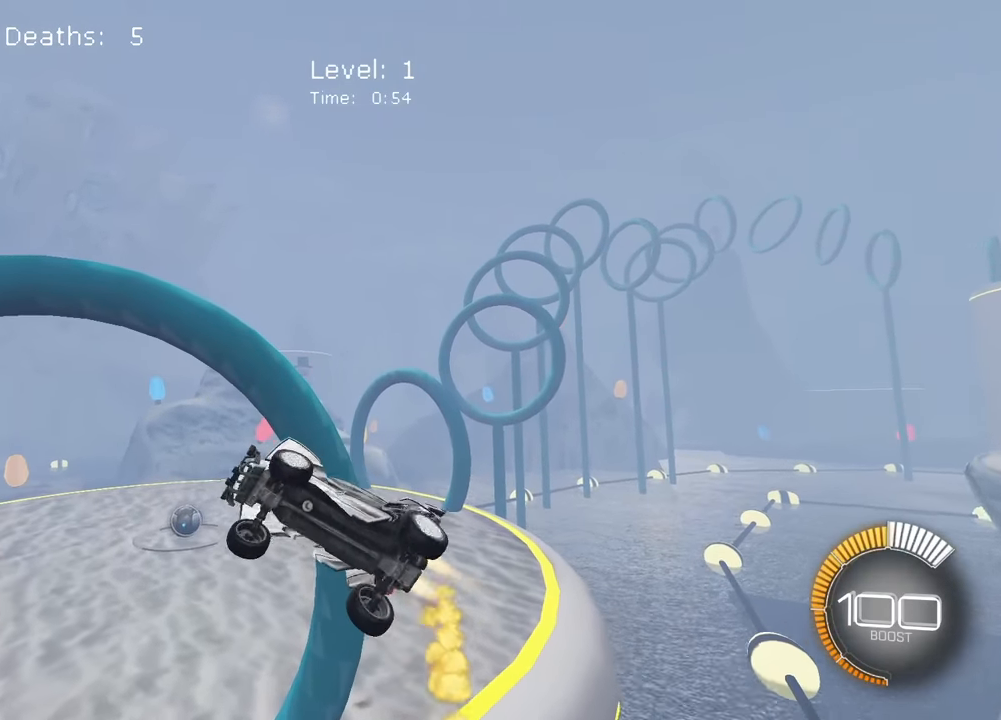
{"dt_ms": 500, "buttons": [], "left_stick": "right"}
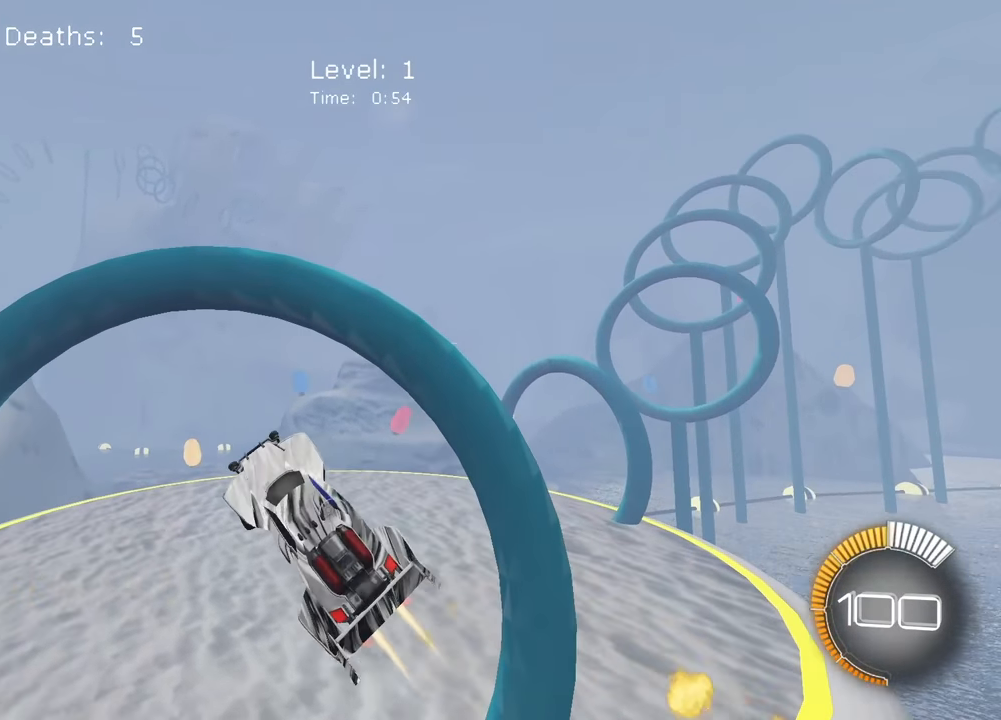
{"dt_ms": 1000, "buttons": [], "left_stick": "up"}
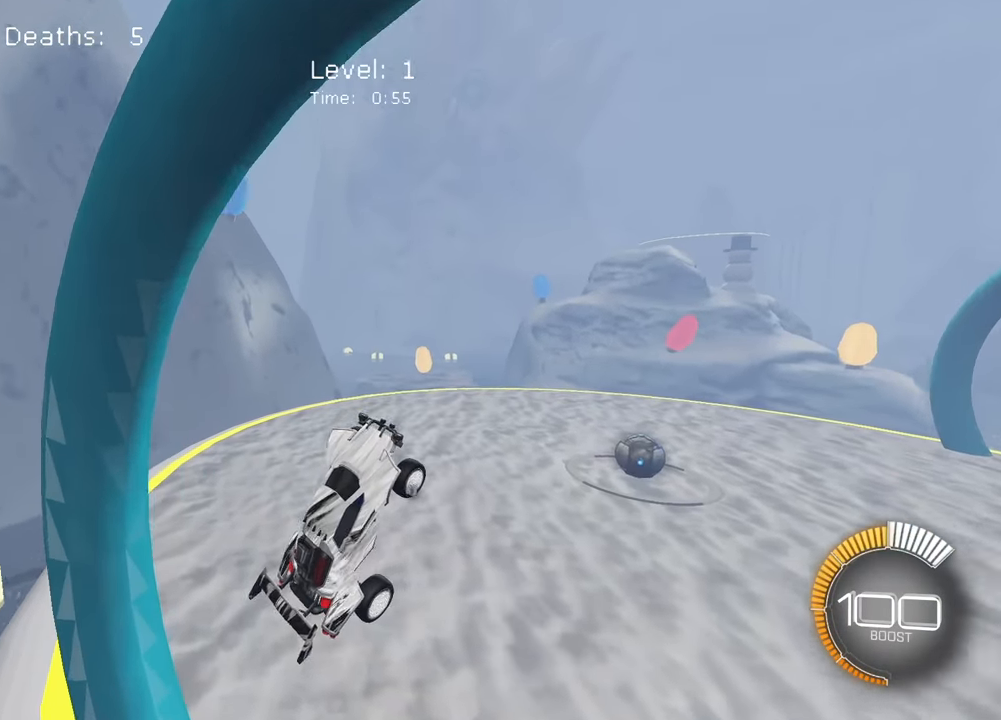
{"dt_ms": 500, "buttons": [], "left_stick": "up-left", "events": [[133, "left_stick", "center"], [267, "left_stick", "up-left"]]}
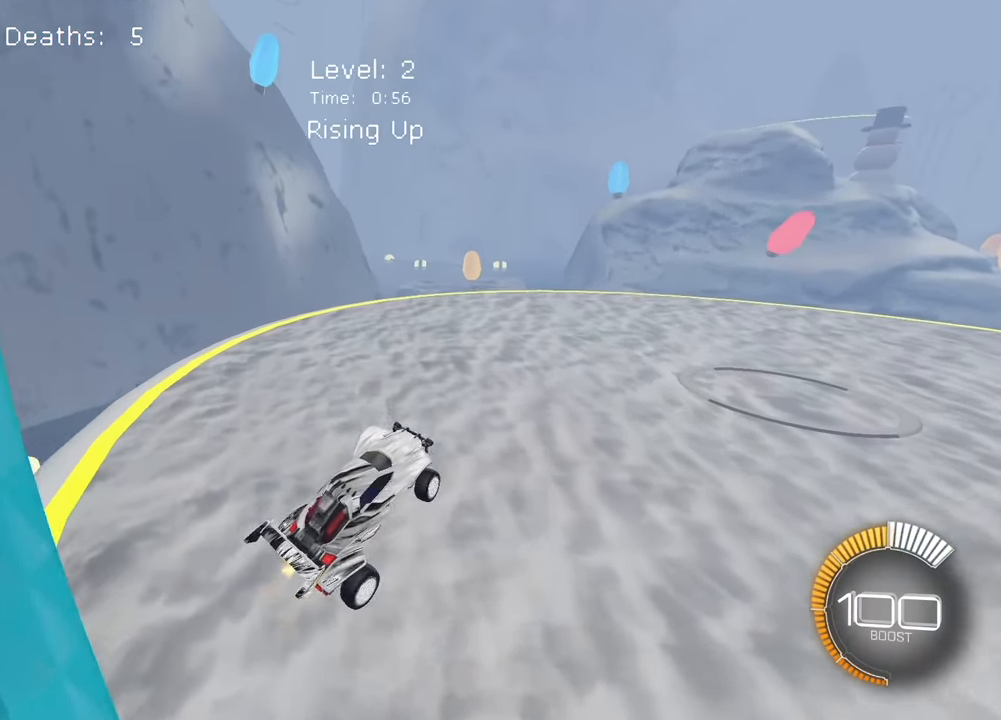
{"dt_ms": 500, "buttons": [], "left_stick": "center", "events": [[17, "left_stick", "left"], [183, "left_stick", "down-left"], [483, "left_stick", "center"]]}
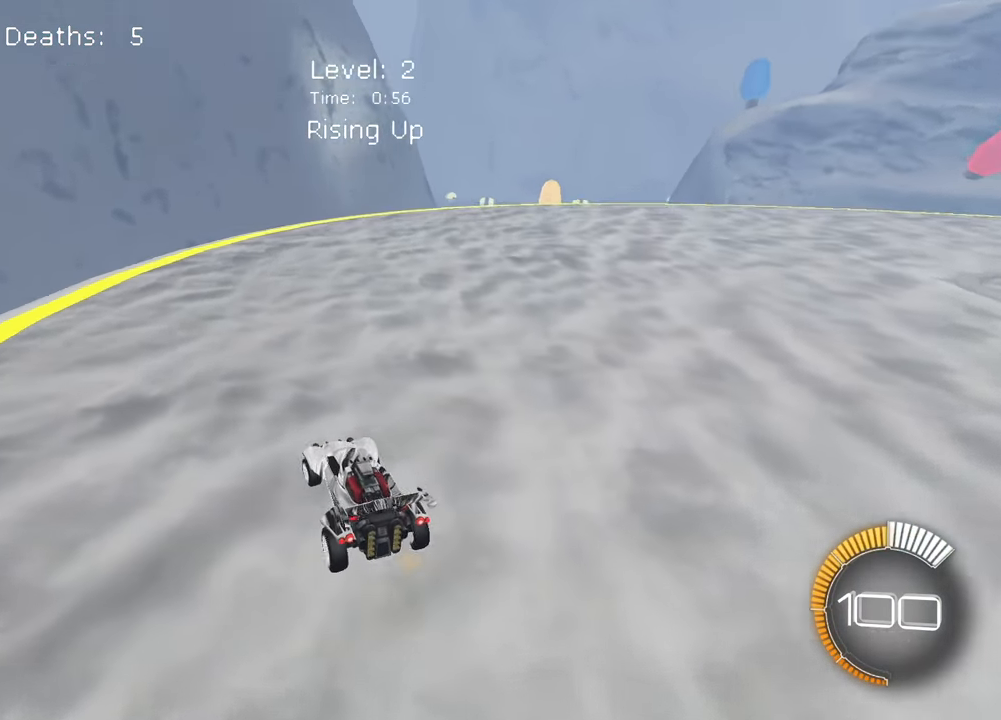
{"dt_ms": 500, "buttons": [], "left_stick": "up-left", "events": [[417, "left_stick", "up-left"]]}
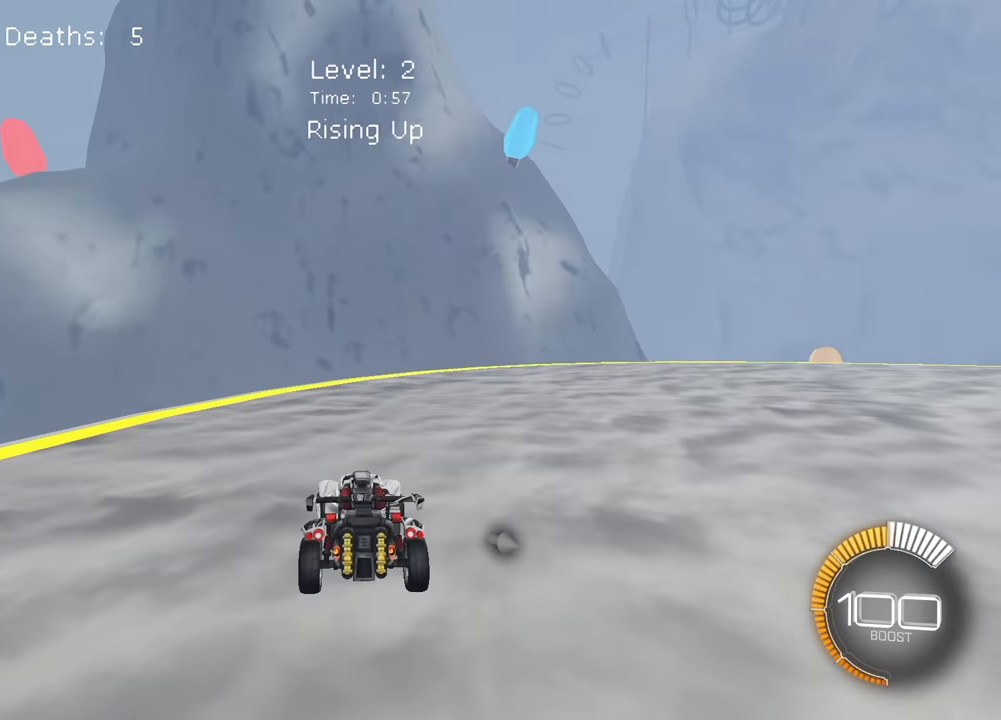
{"dt_ms": 500, "buttons": [], "left_stick": "up-left", "events": []}
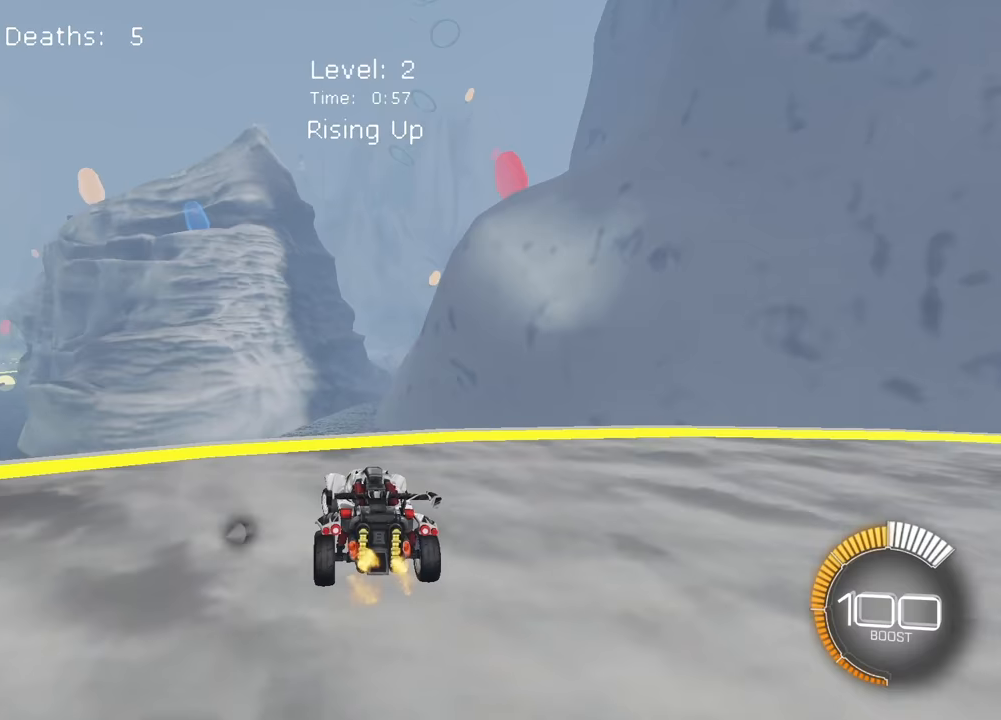
{"dt_ms": 500, "buttons": [], "left_stick": "center", "events": [[433, "left_stick", "center"]]}
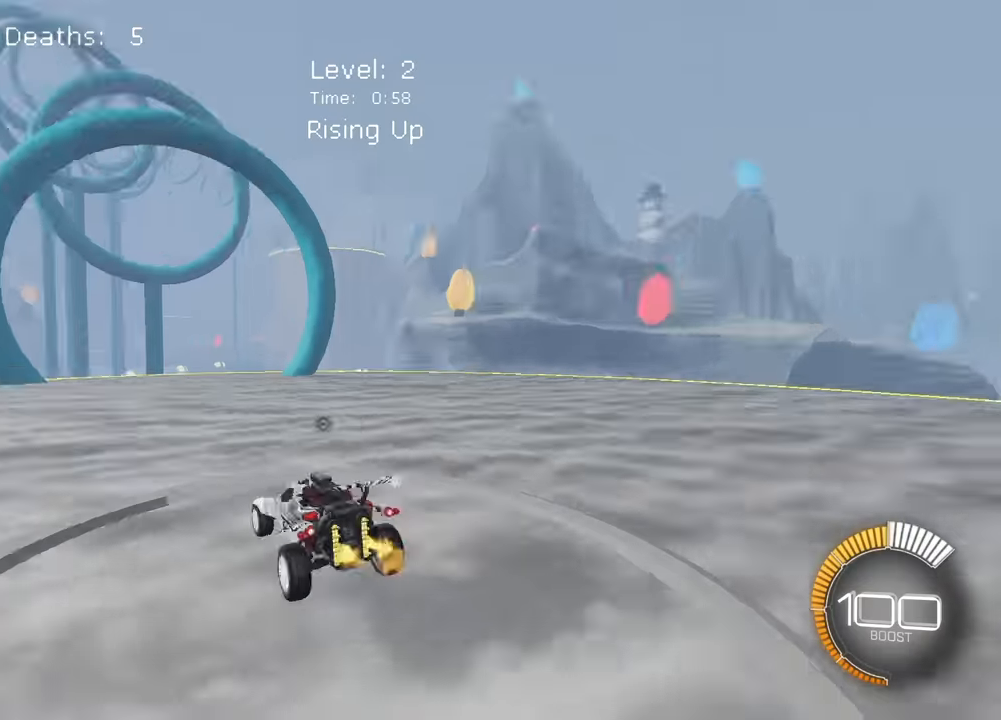
{"dt_ms": 500, "buttons": [], "left_stick": "center", "events": []}
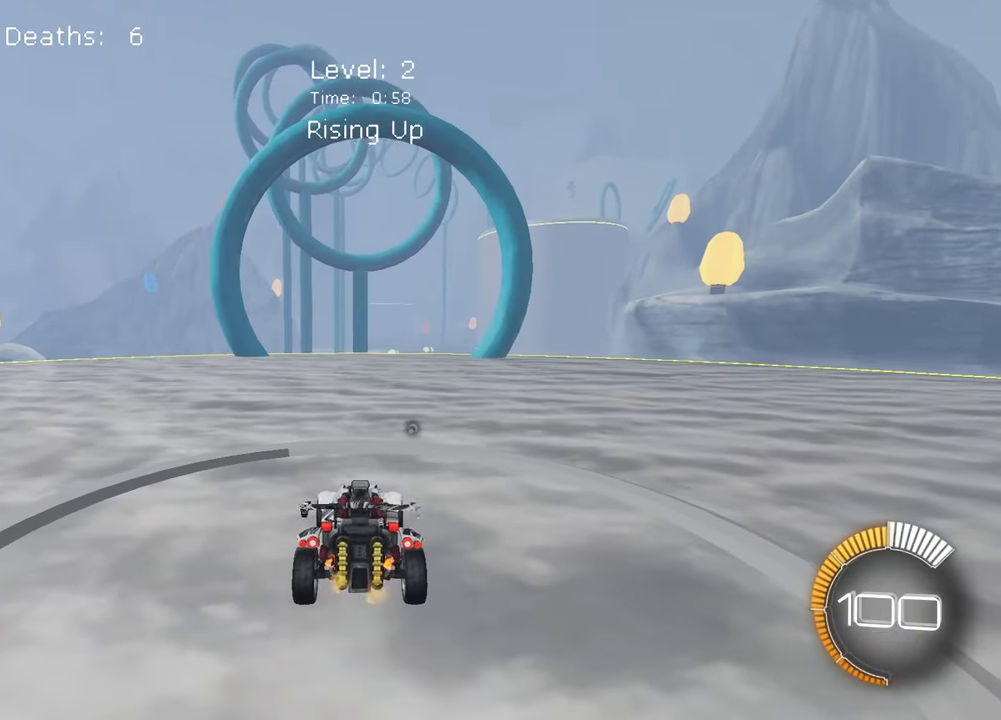
{"dt_ms": 500, "buttons": [], "left_stick": "up", "events": [[483, "left_stick", "up"]]}
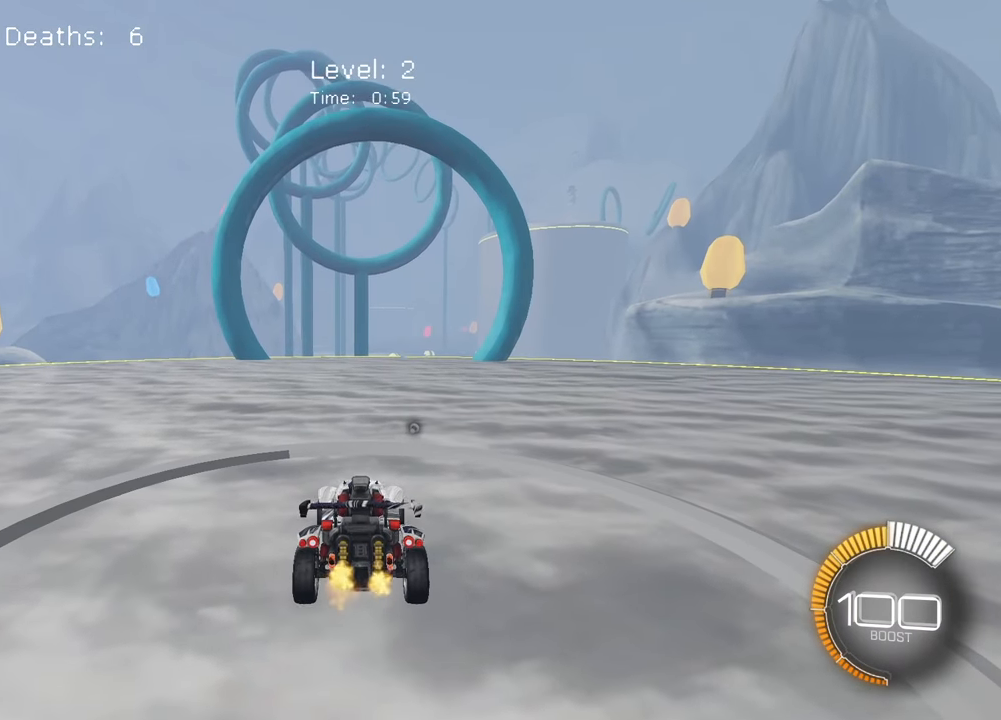
{"dt_ms": 500, "buttons": [], "left_stick": "up", "events": []}
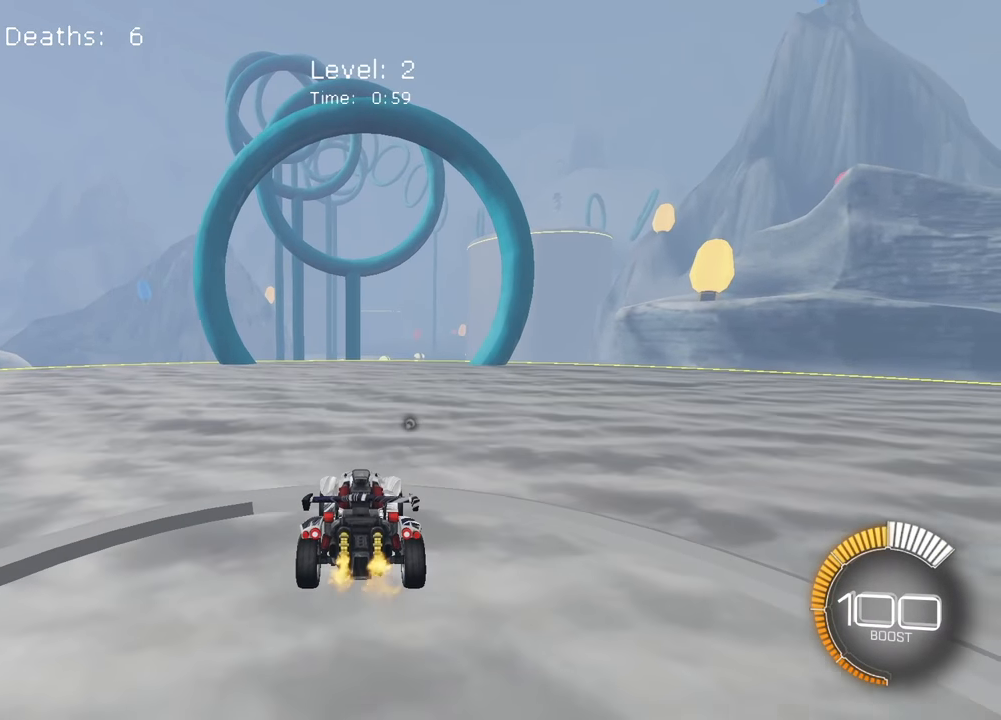
{"dt_ms": 500, "buttons": ["CROSS"], "left_stick": "center", "events": [[133, "CROSS", "down"], [133, "left_stick", "center"], [183, "left_stick", "down"], [350, "CROSS", "up"], [383, "left_stick", "center"], [450, "CROSS", "down"]]}
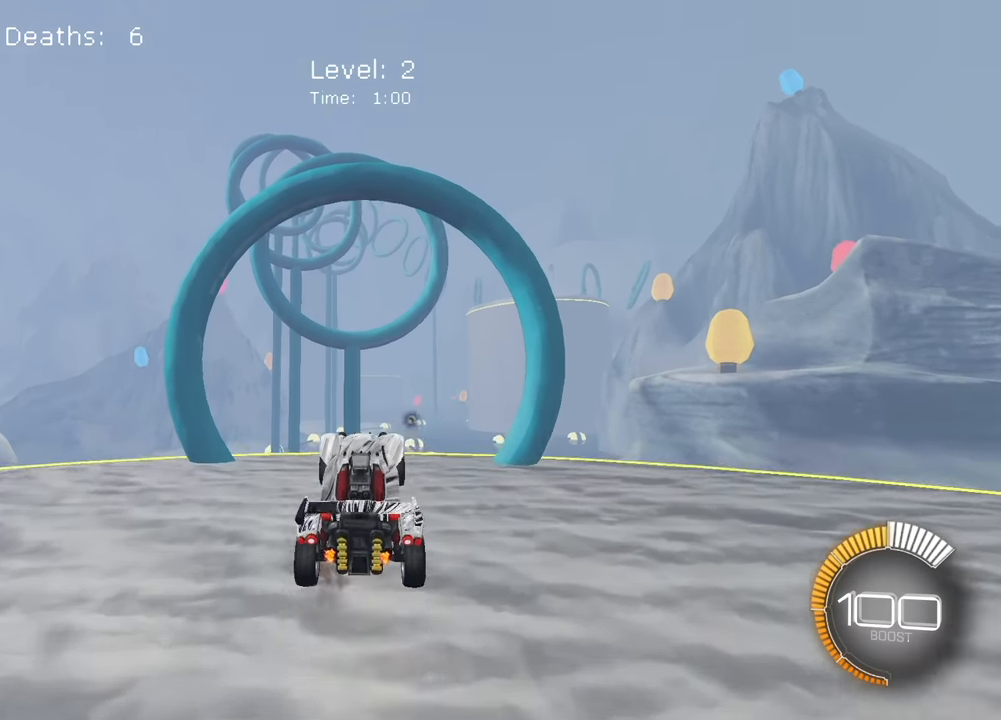
{"dt_ms": 500, "buttons": [], "left_stick": "center", "events": [[67, "CROSS", "up"], [150, "left_stick", "down-right"], [250, "left_stick", "center"]]}
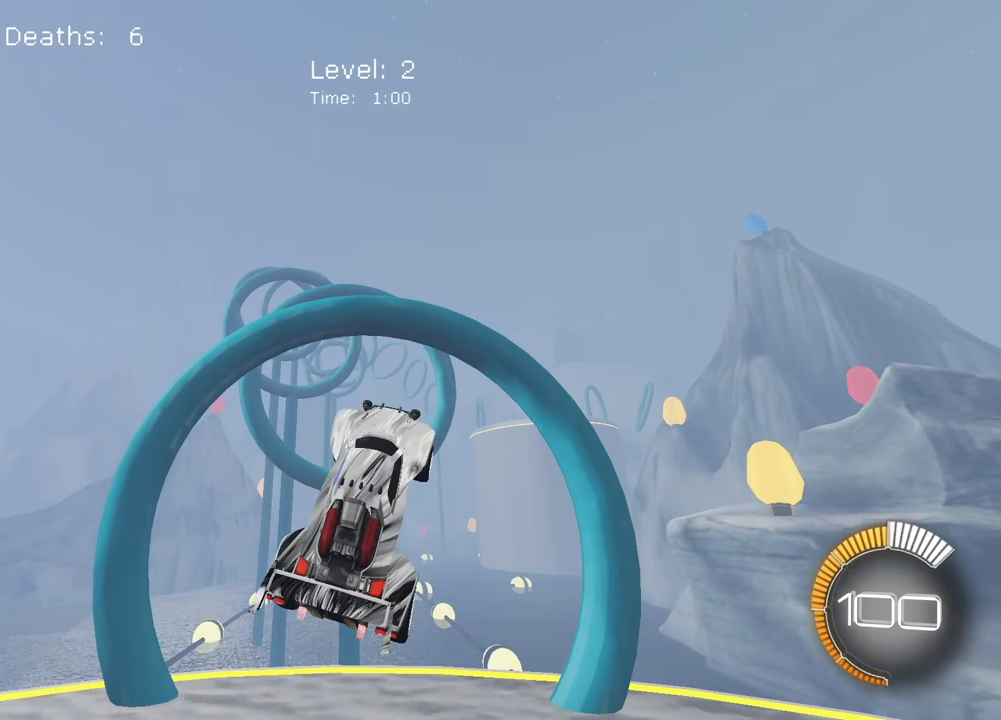
{"dt_ms": 500, "buttons": [], "left_stick": "center", "events": [[383, "left_stick", "left"], [483, "left_stick", "center"]]}
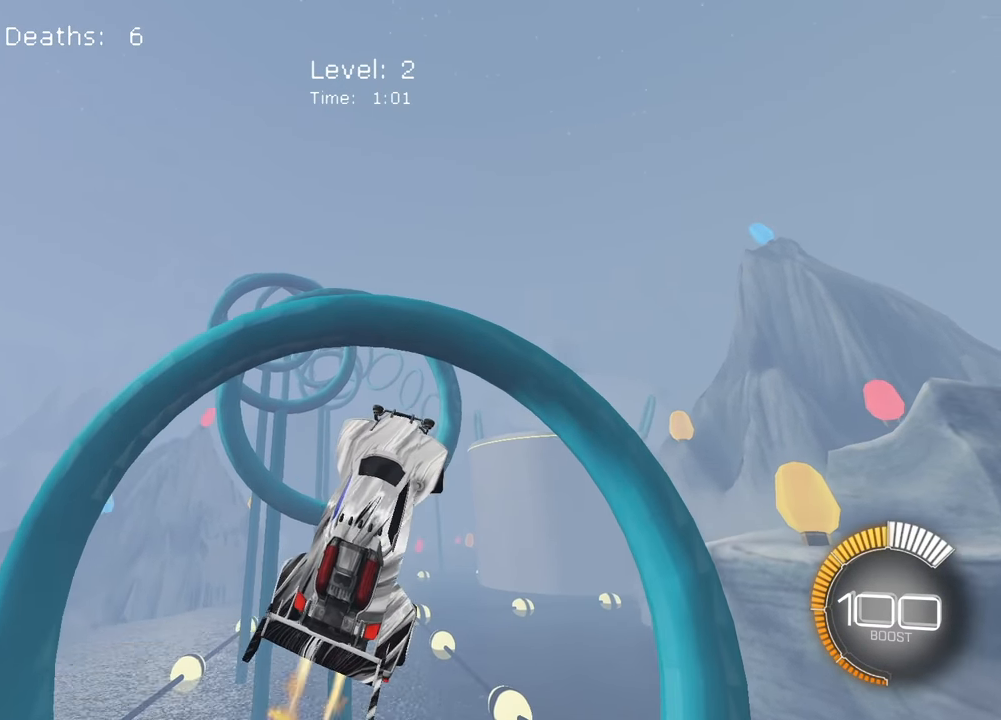
{"dt_ms": 500, "buttons": [], "left_stick": "center", "events": []}
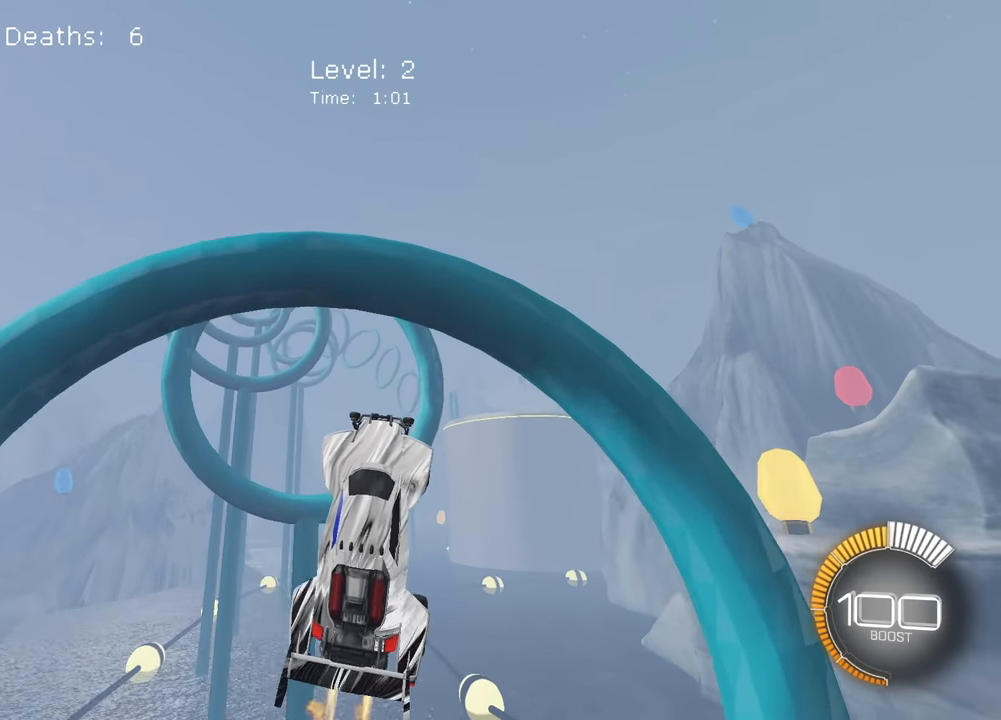
{"dt_ms": 500, "buttons": [], "left_stick": "center", "events": []}
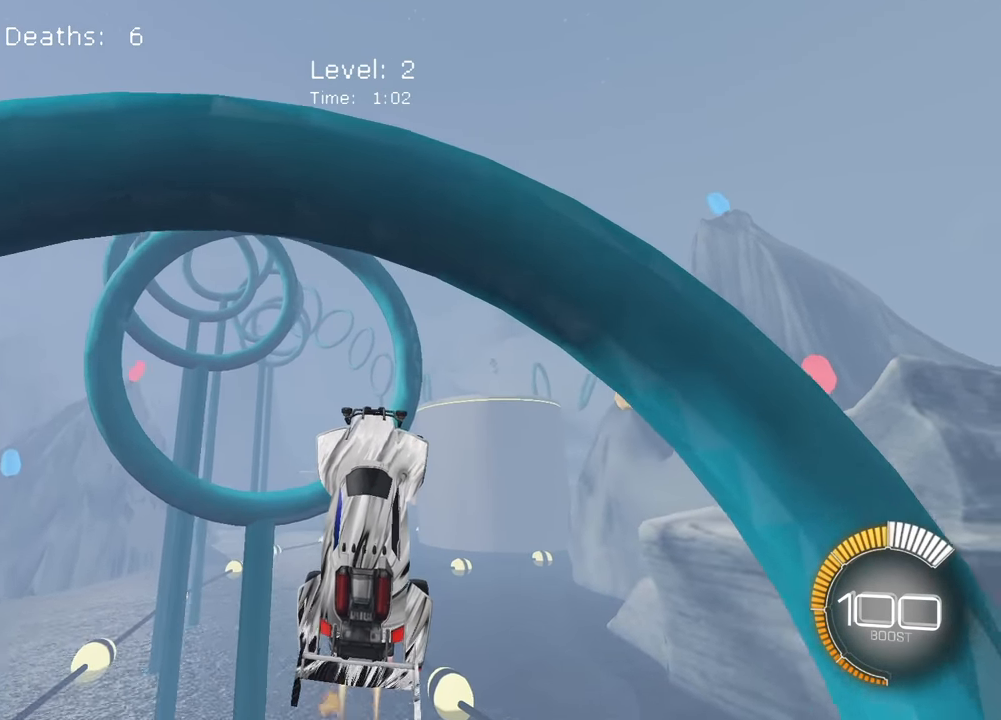
{"dt_ms": 500, "buttons": [], "left_stick": "center", "events": []}
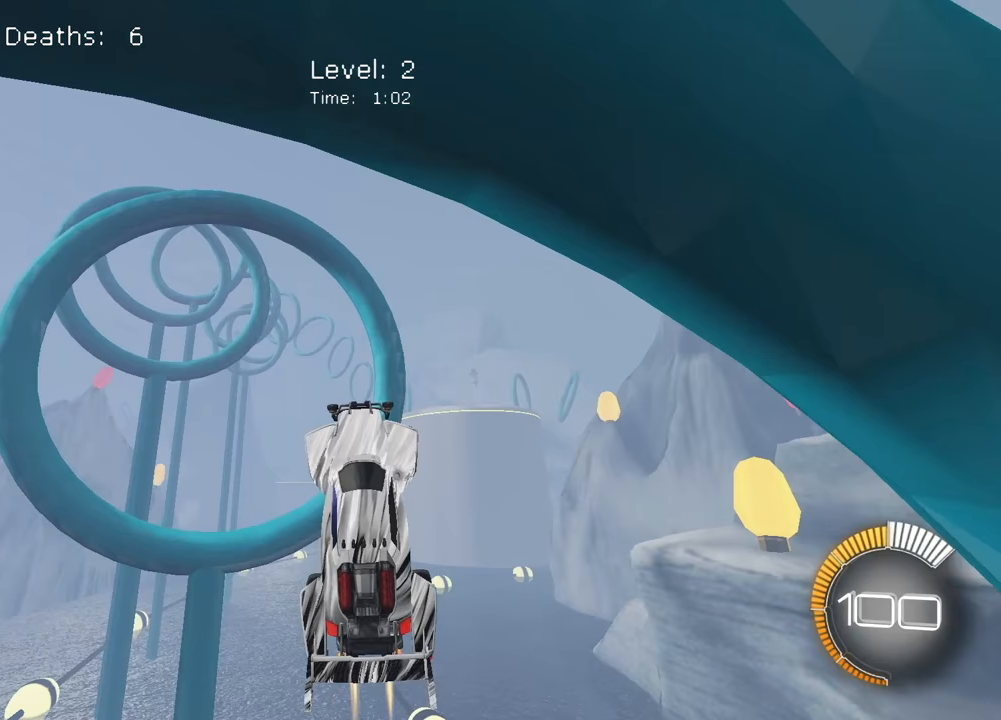
{"dt_ms": 500, "buttons": [], "left_stick": "center", "events": [[267, "left_stick", "up"], [400, "left_stick", "center"]]}
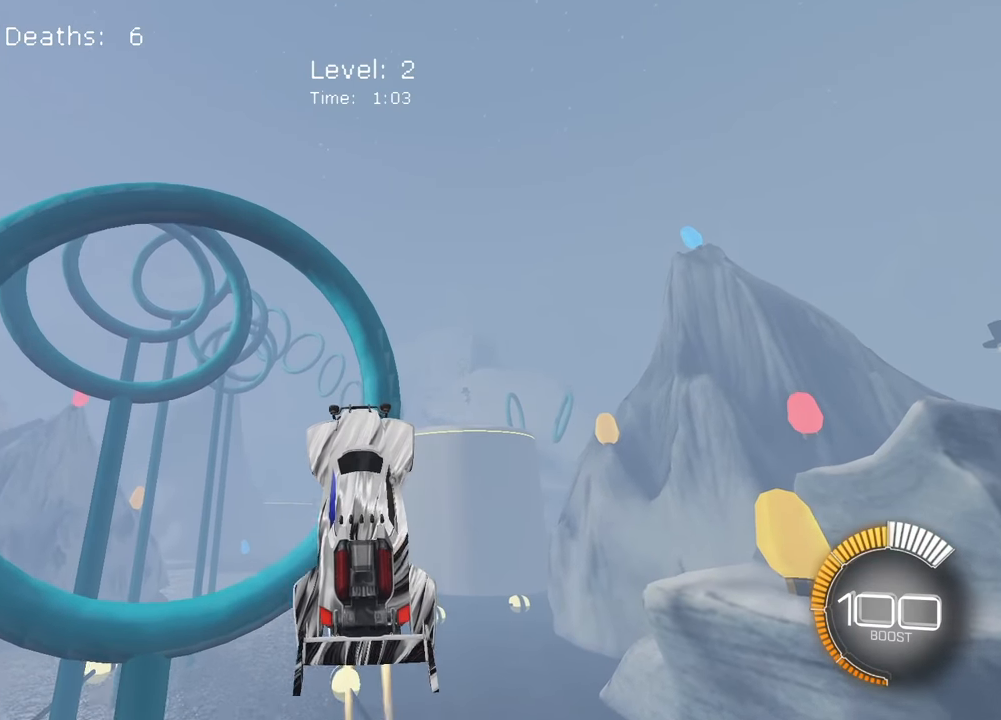
{"dt_ms": 500, "buttons": [], "left_stick": "center", "events": [[50, "left_stick", "down"], [167, "left_stick", "center"]]}